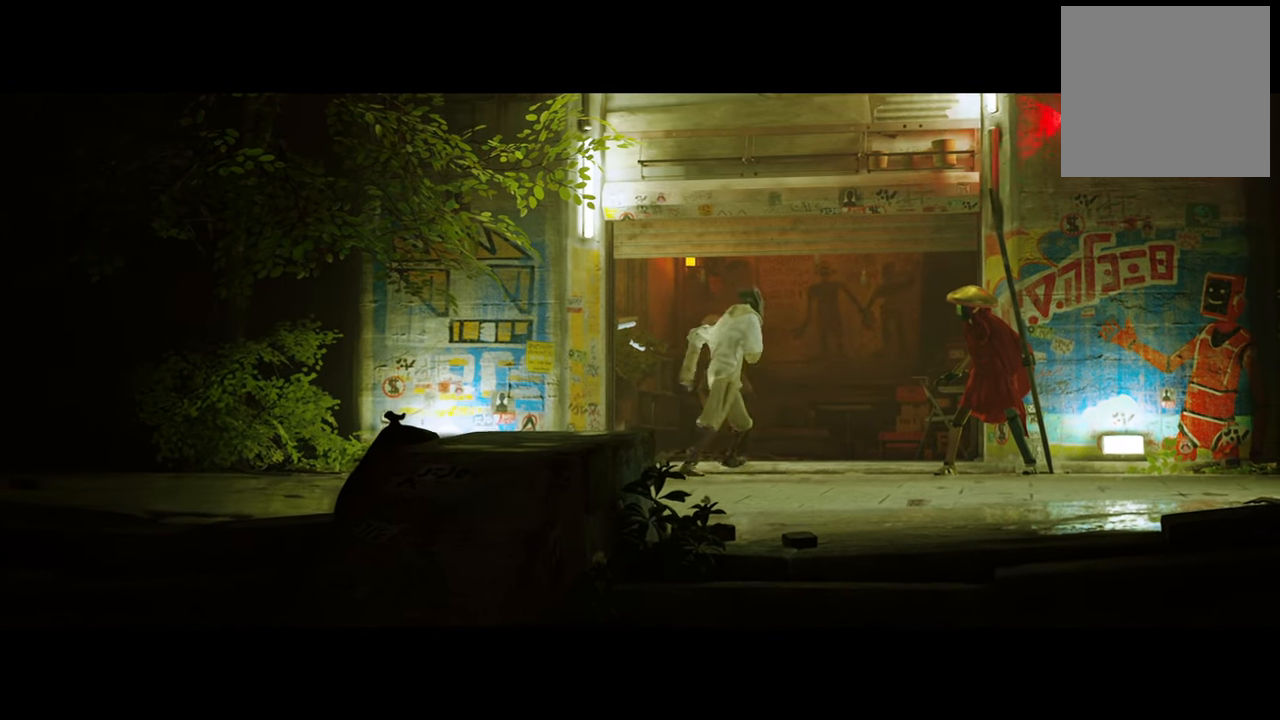
Gameplay with a controller (Xbox layout); each line is a JSON object with the inputs held at the frame after it. "events" lists button and stick changes between this image and that frame as [ms after this image, input, new state], when the widget could be followed in between.
{"buttons": [], "left_stick": "center", "right_stick": "center", "events": []}
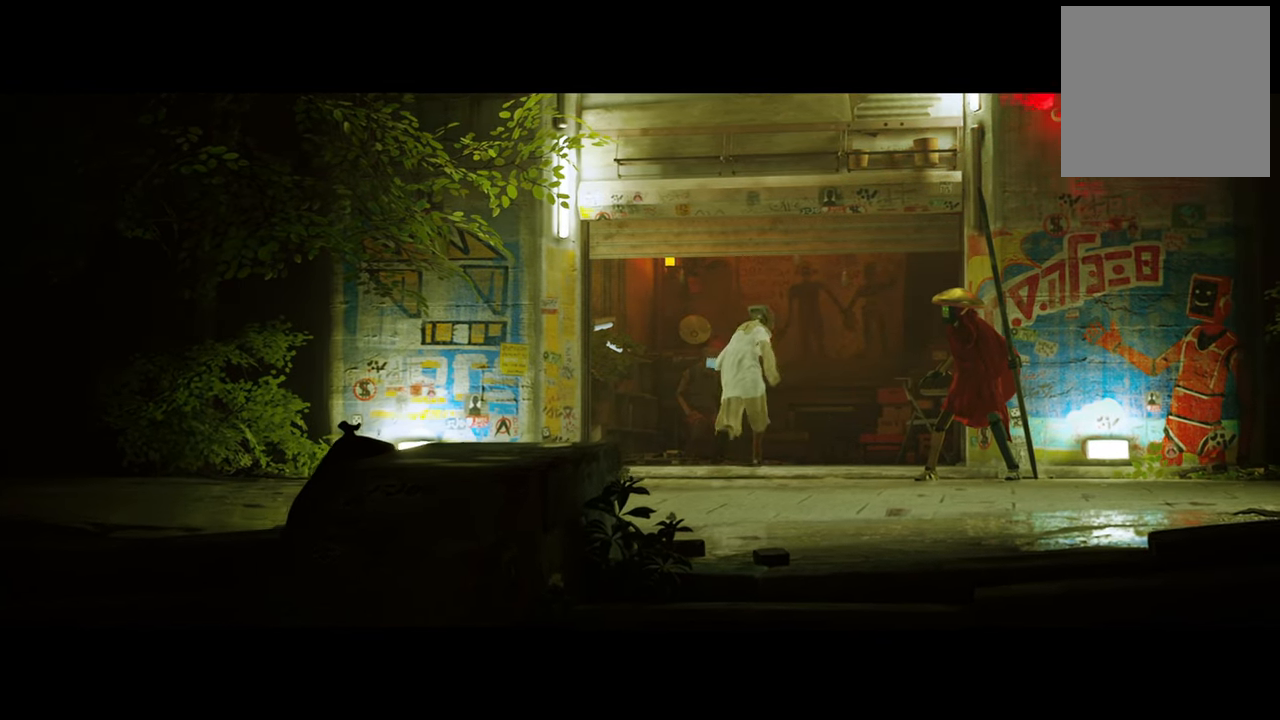
{"buttons": [], "left_stick": "center", "right_stick": "center", "events": []}
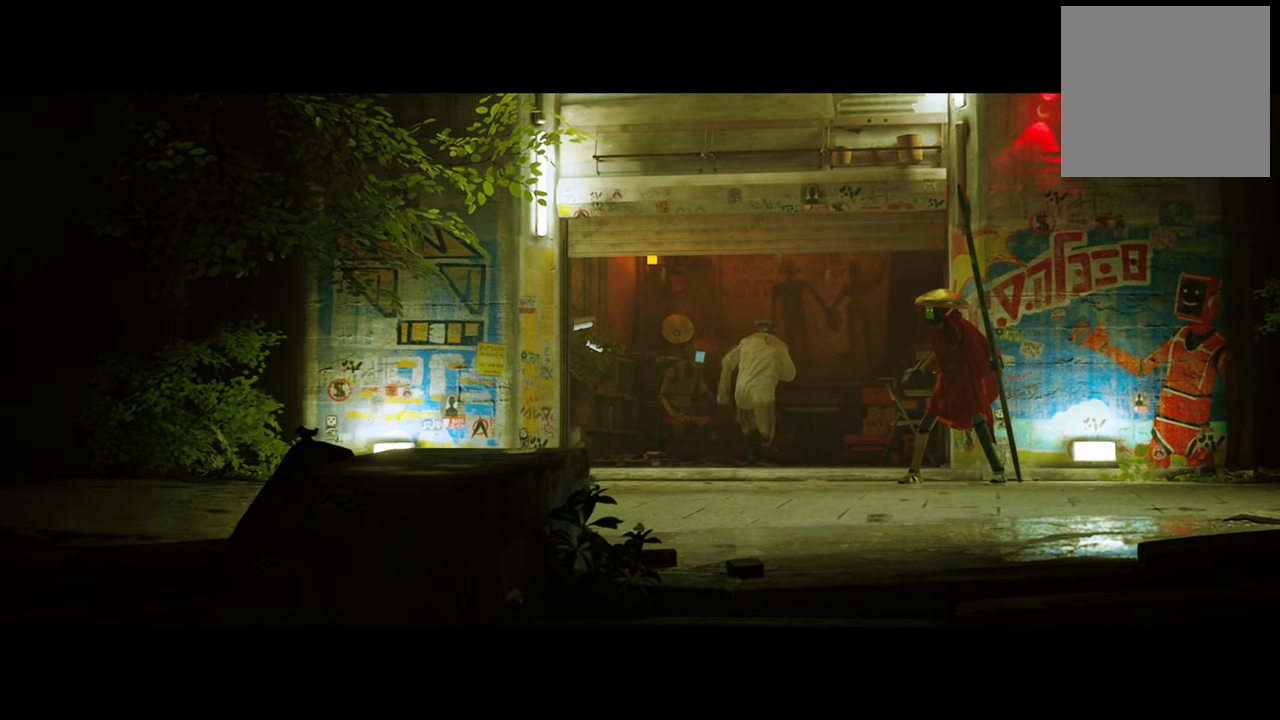
{"buttons": [], "left_stick": "center", "right_stick": "center", "events": []}
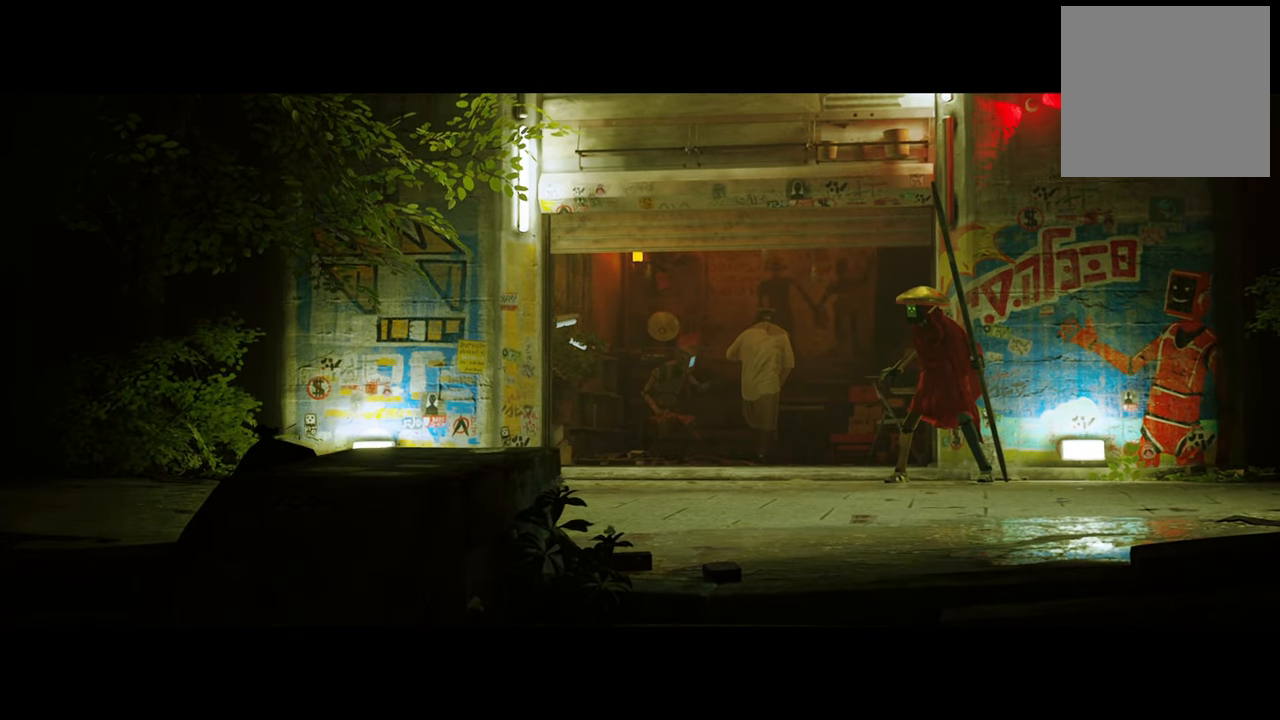
{"buttons": [], "left_stick": "center", "right_stick": "center", "events": []}
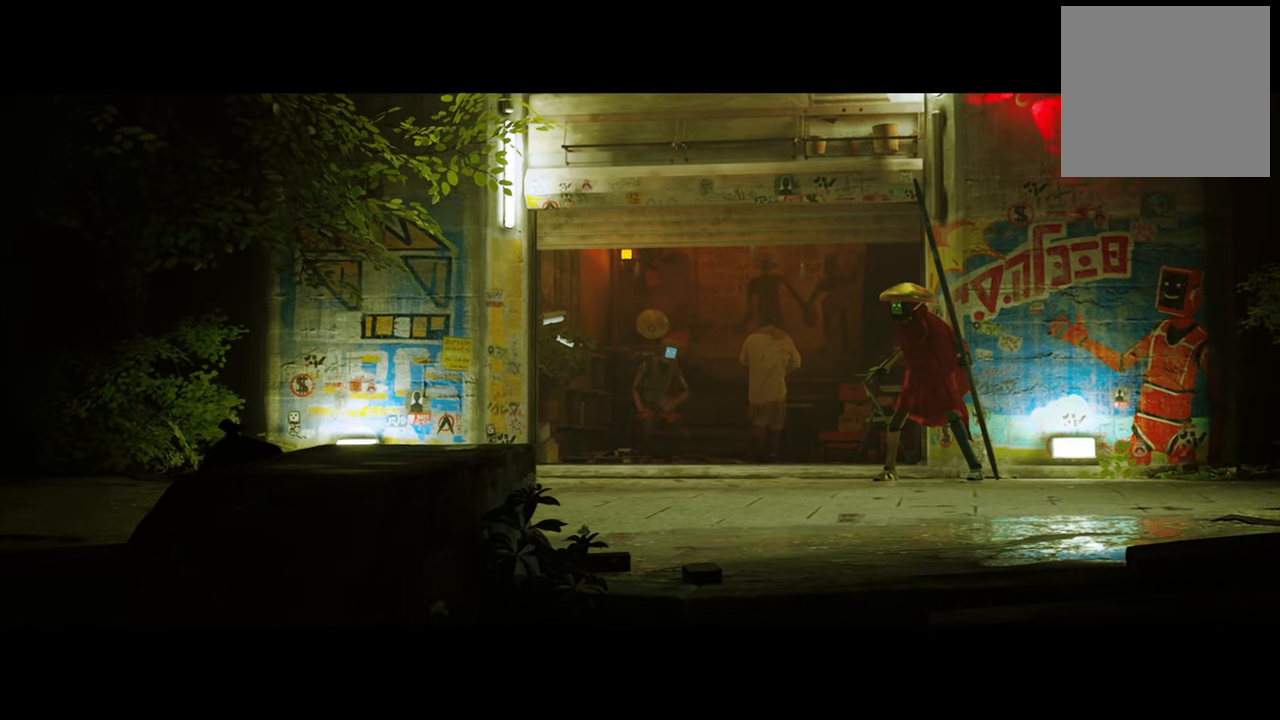
{"buttons": [], "left_stick": "center", "right_stick": "center", "events": []}
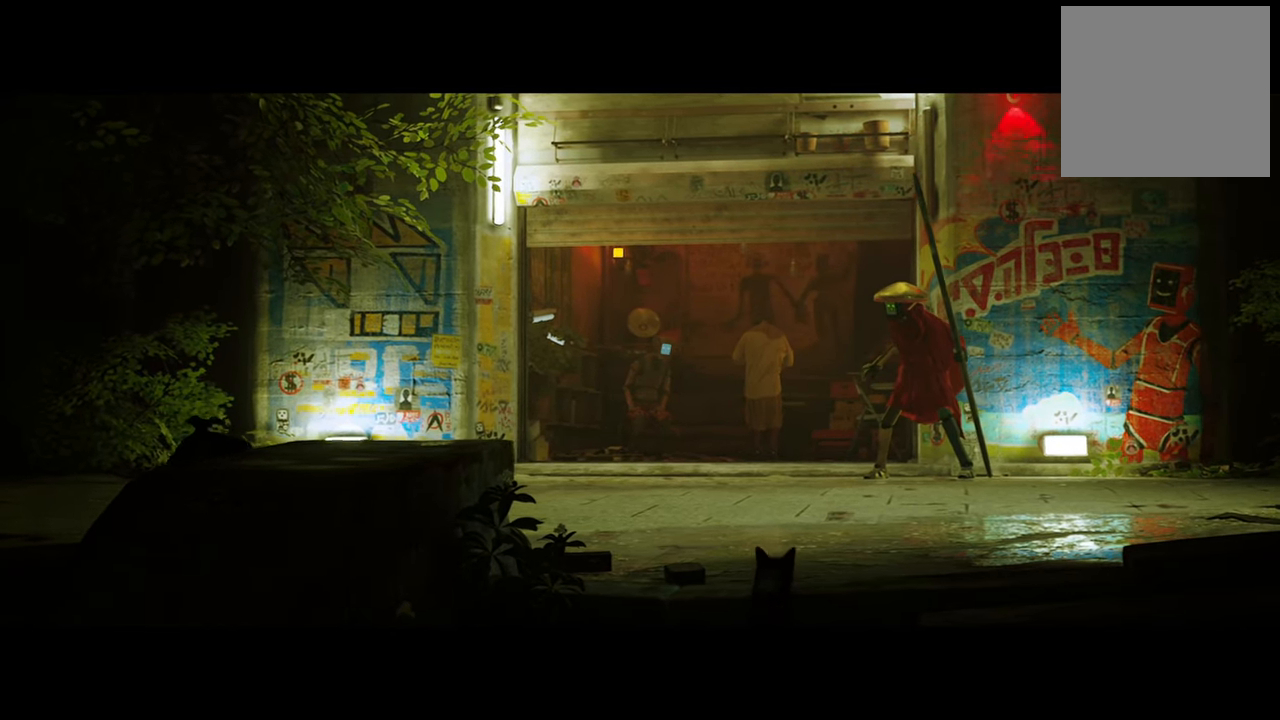
{"buttons": [], "left_stick": "up", "right_stick": "center", "events": [[380, "left_stick", "up"]]}
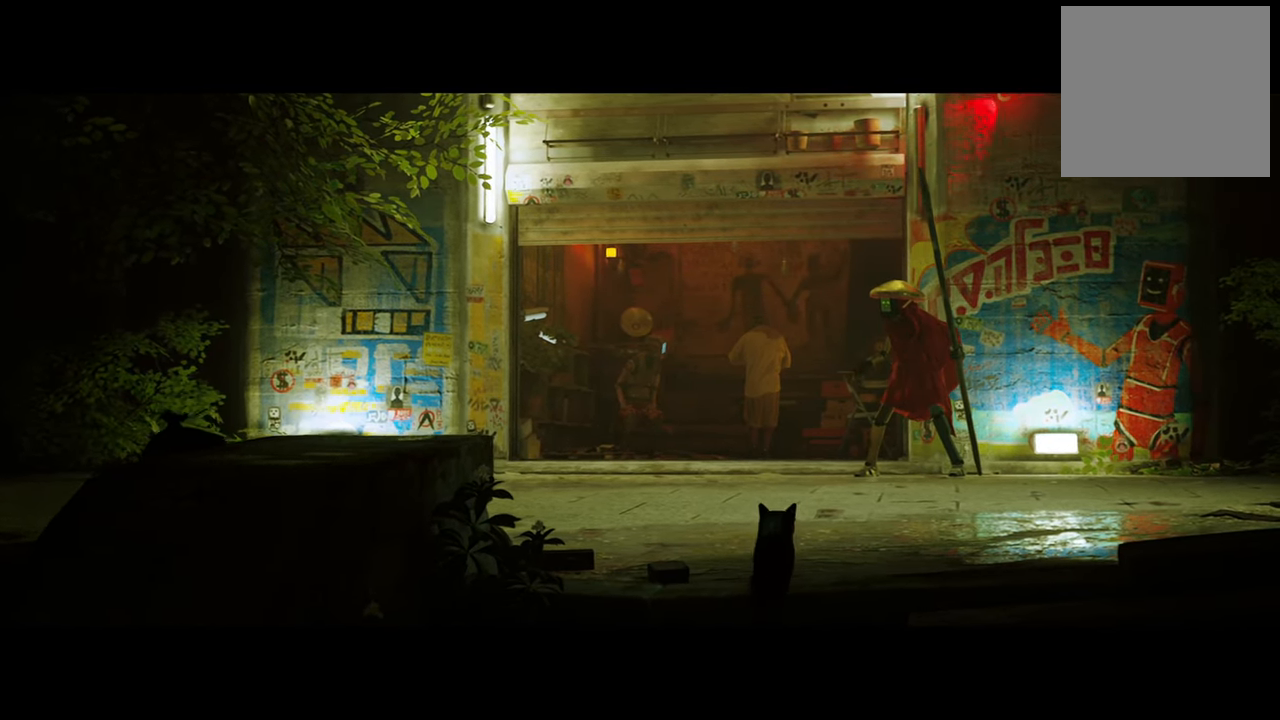
{"buttons": [], "left_stick": "up-right", "right_stick": "center", "events": [[300, "left_stick", "up-right"]]}
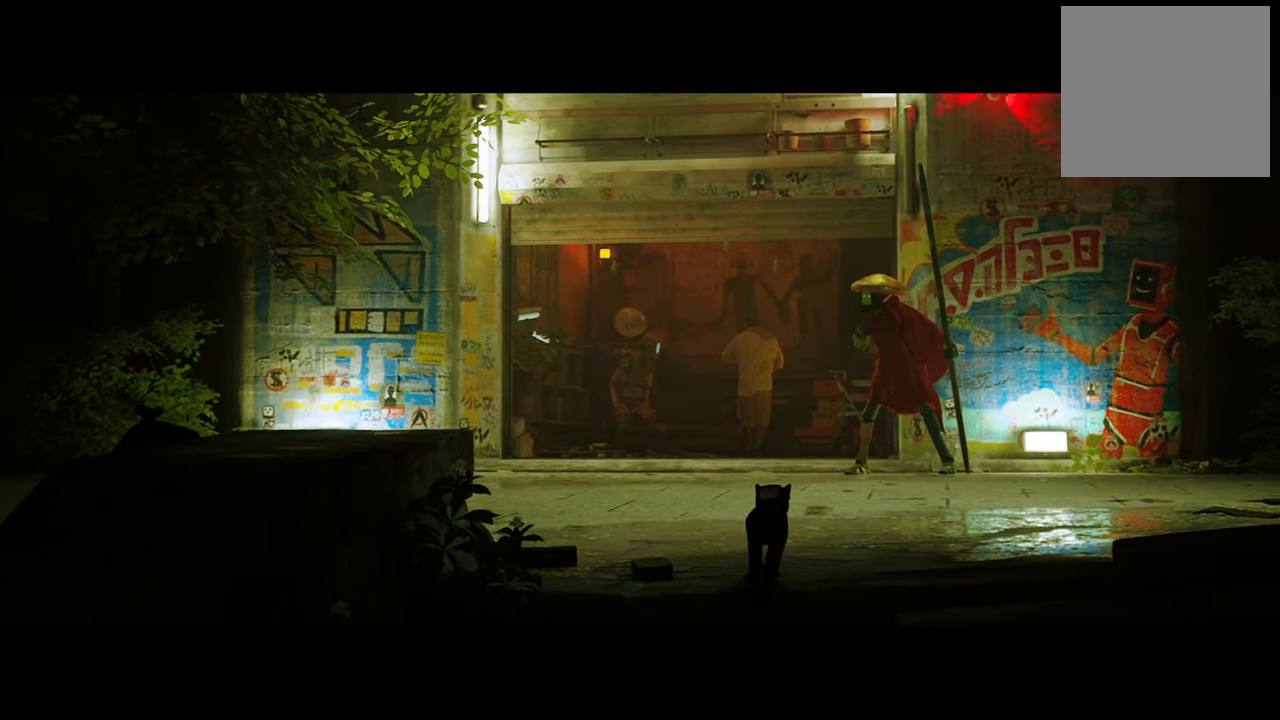
{"buttons": [], "left_stick": "center", "right_stick": "right", "events": [[280, "right_stick", "down-right"], [340, "right_stick", "right"], [500, "left_stick", "center"]]}
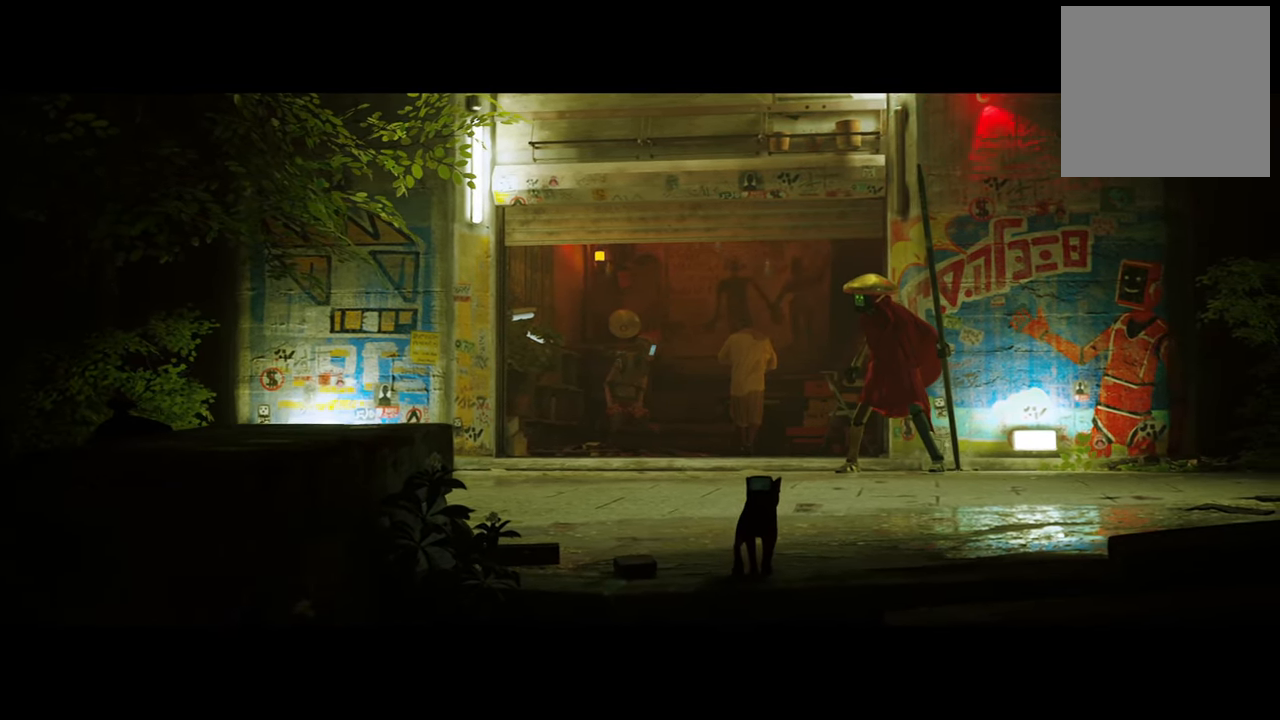
{"buttons": [], "left_stick": "center", "right_stick": "down-right", "events": [[120, "right_stick", "center"], [340, "right_stick", "down-right"]]}
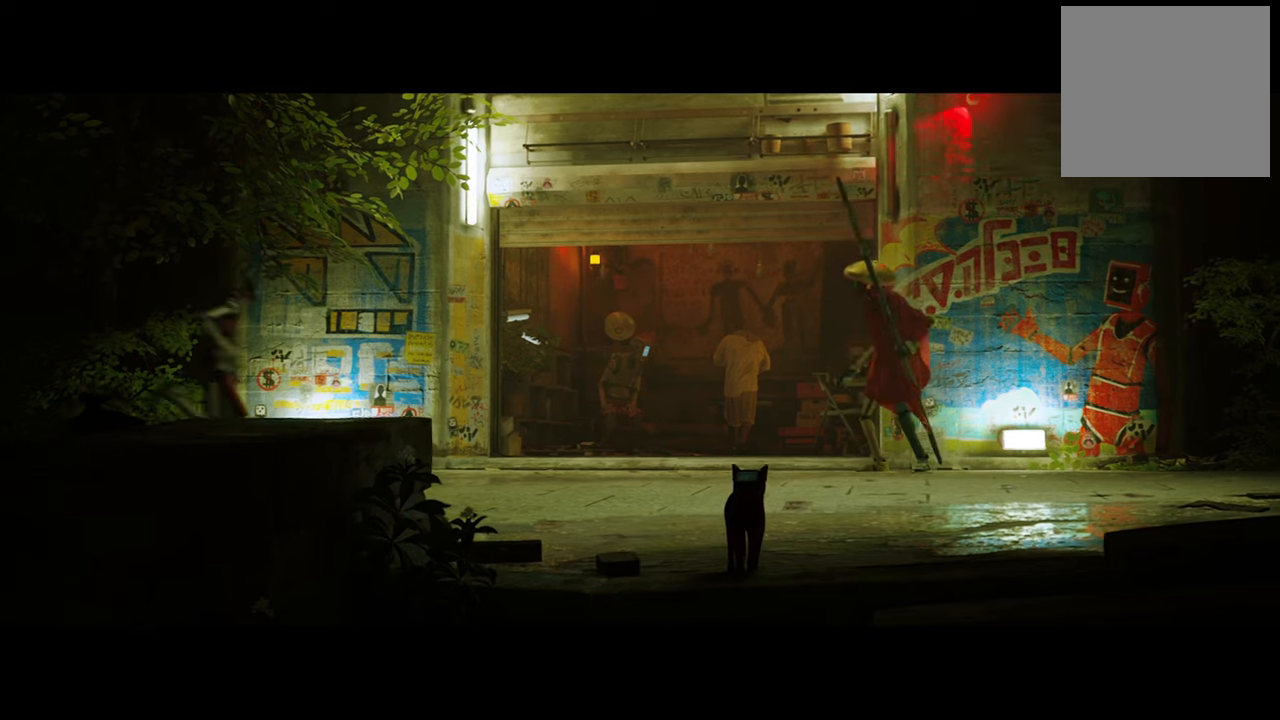
{"buttons": [], "left_stick": "center", "right_stick": "center", "events": [[240, "right_stick", "center"]]}
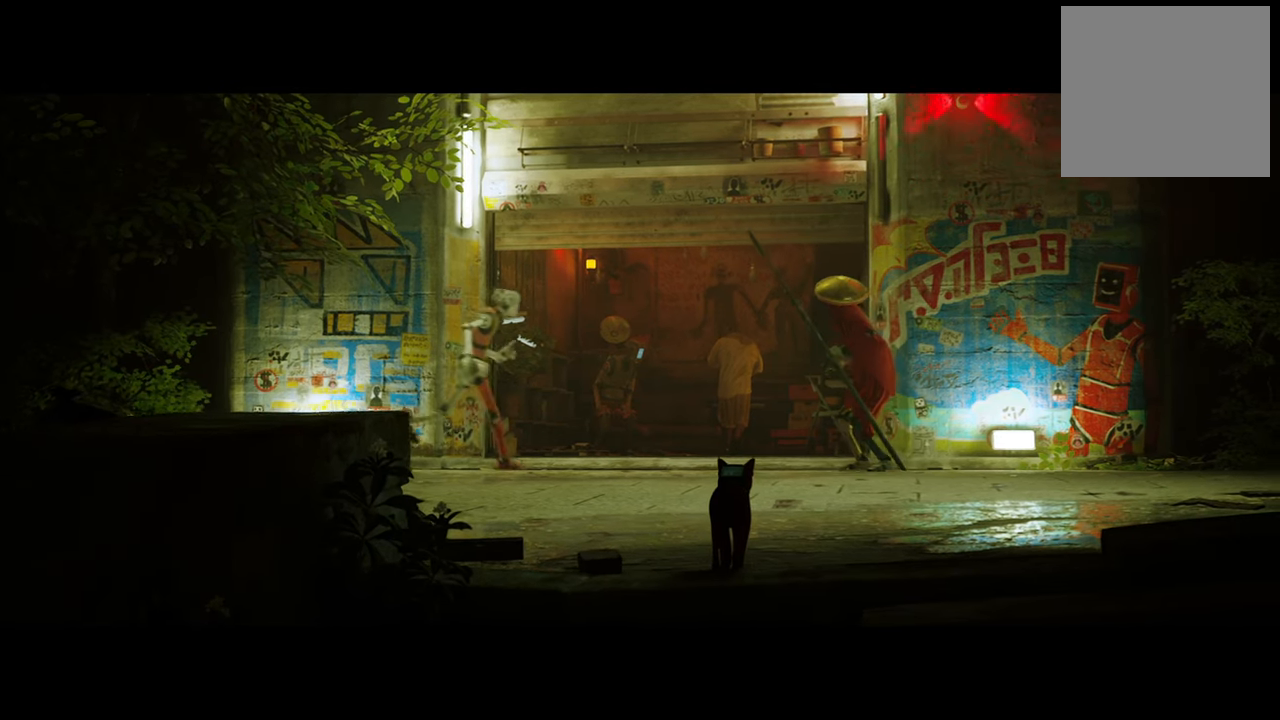
{"buttons": [], "left_stick": "center", "right_stick": "center", "events": [[40, "right_stick", "down-right"], [320, "right_stick", "center"]]}
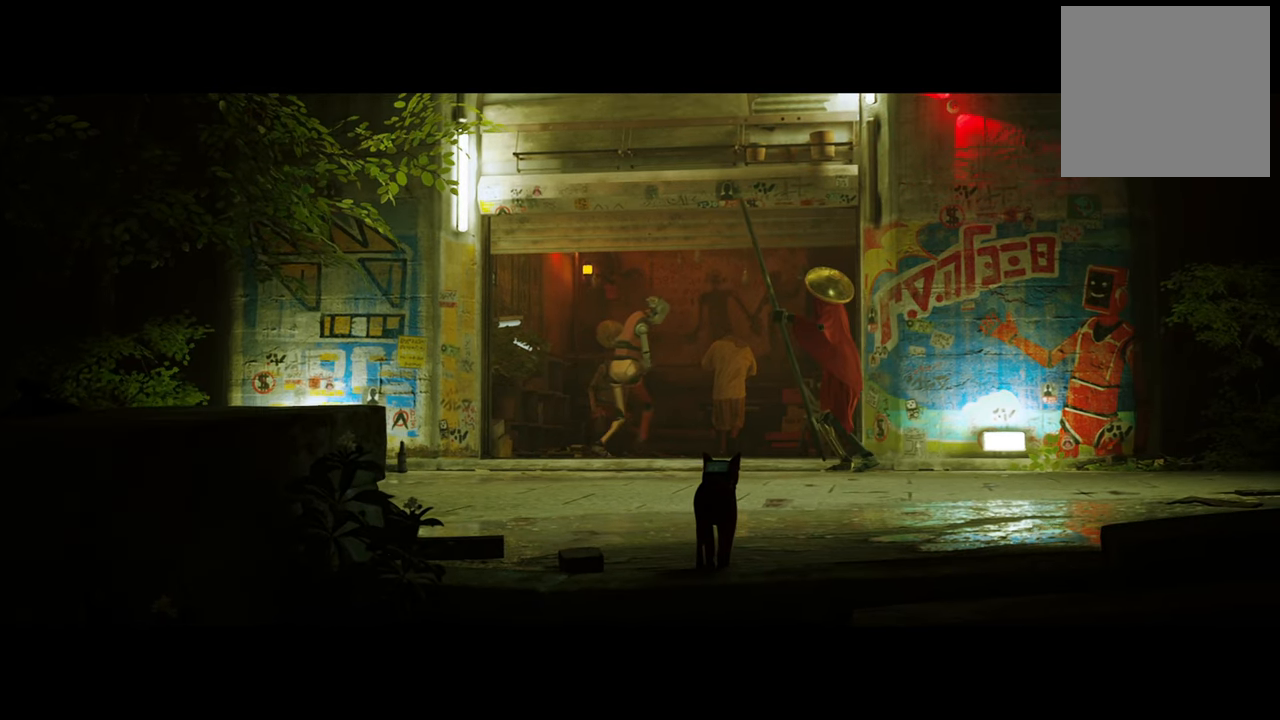
{"buttons": [], "left_stick": "center", "right_stick": "center", "events": []}
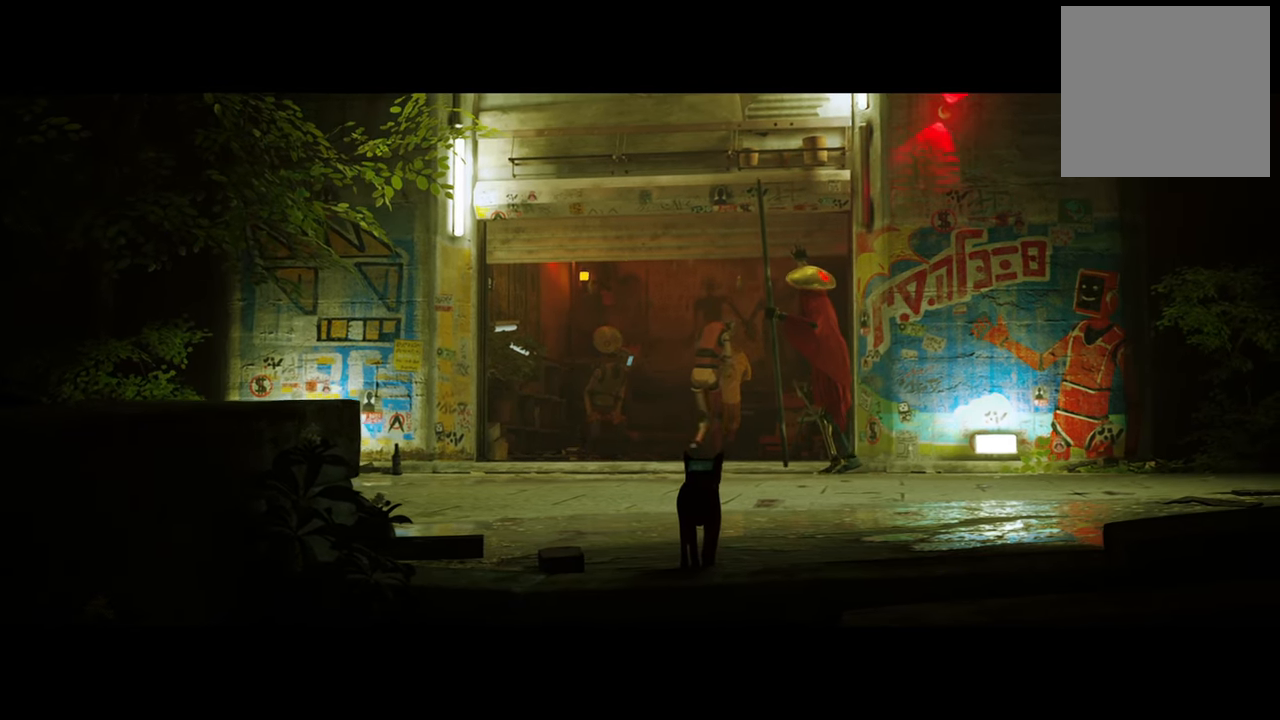
{"buttons": [], "left_stick": "center", "right_stick": "center", "events": []}
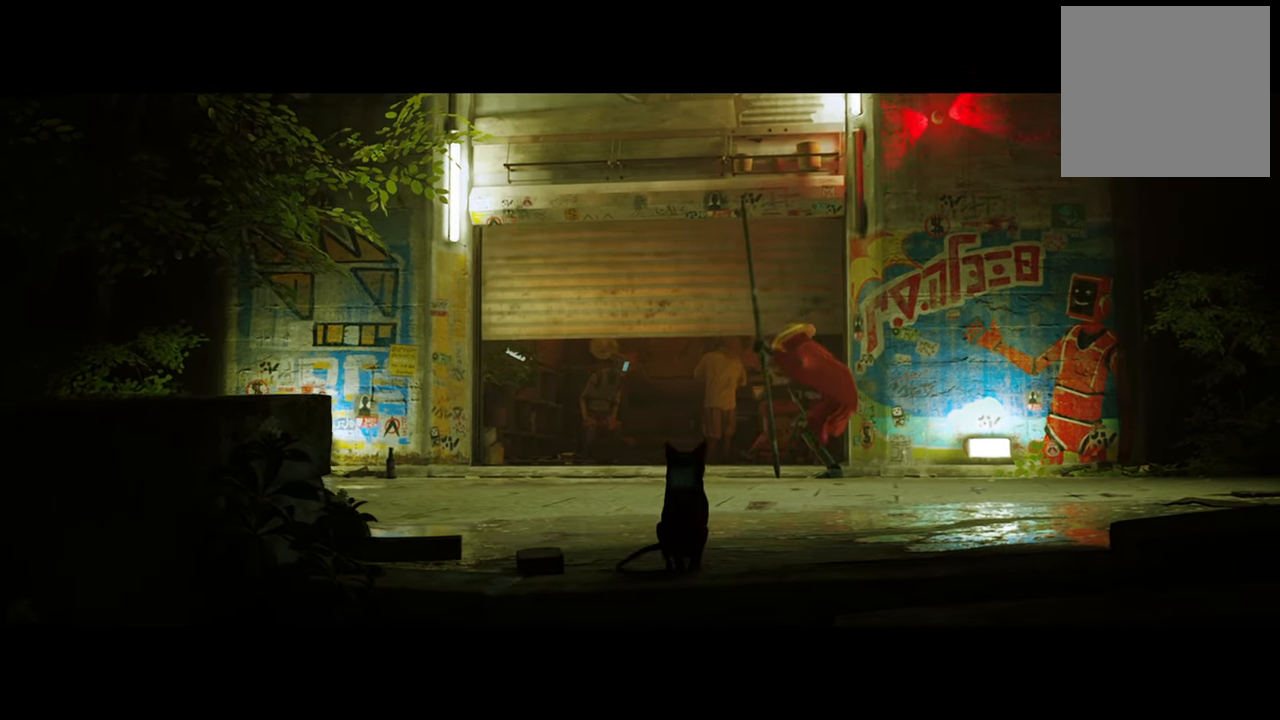
{"buttons": [], "left_stick": "center", "right_stick": "center", "events": []}
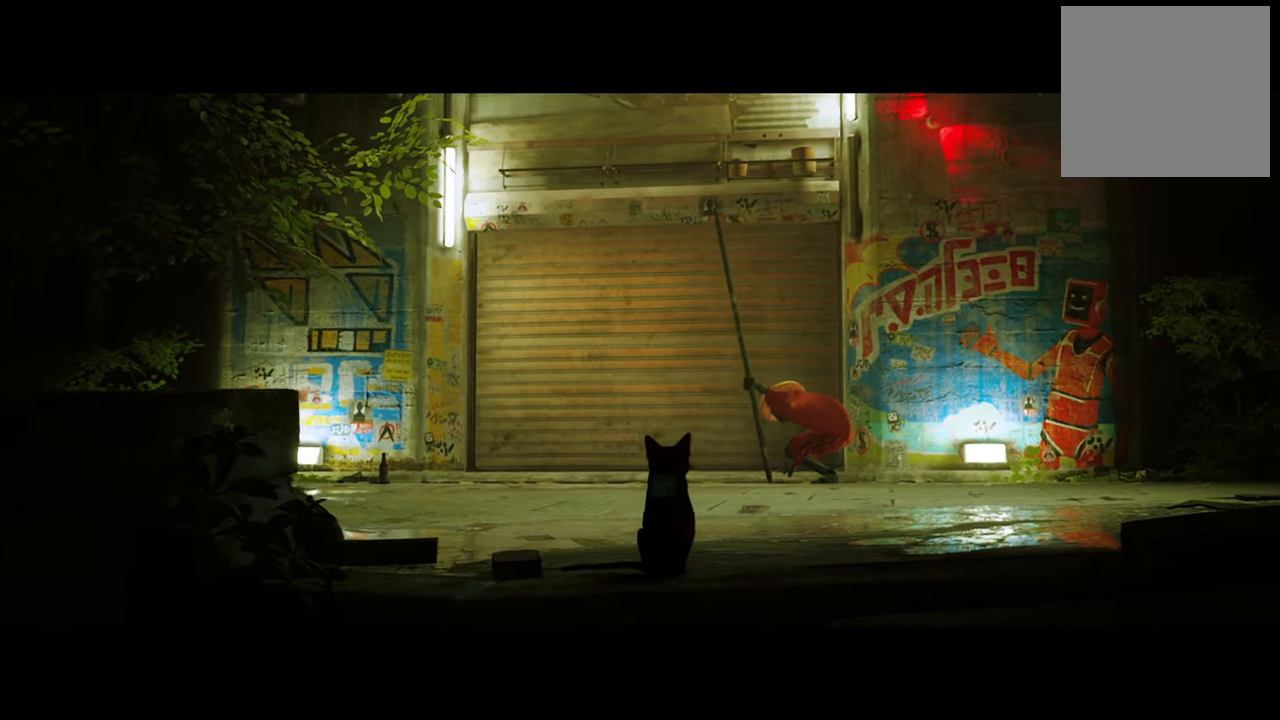
{"buttons": [], "left_stick": "center", "right_stick": "center", "events": []}
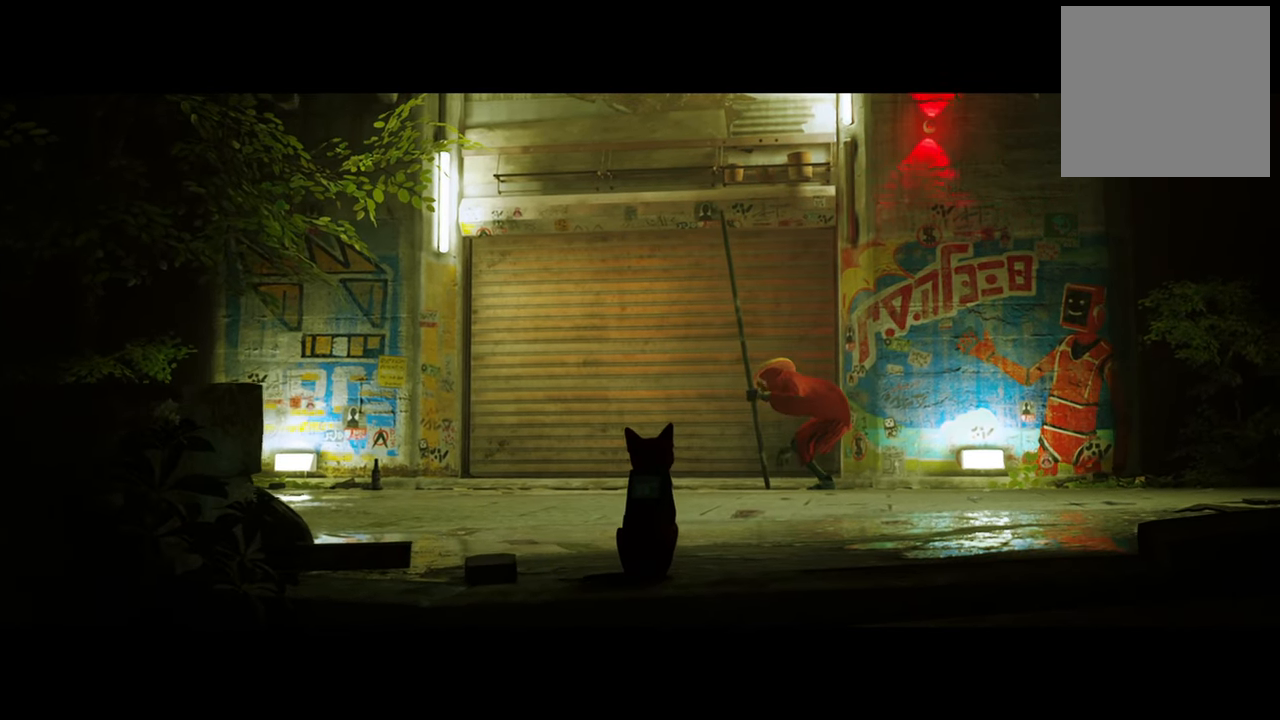
{"buttons": [], "left_stick": "center", "right_stick": "center", "events": []}
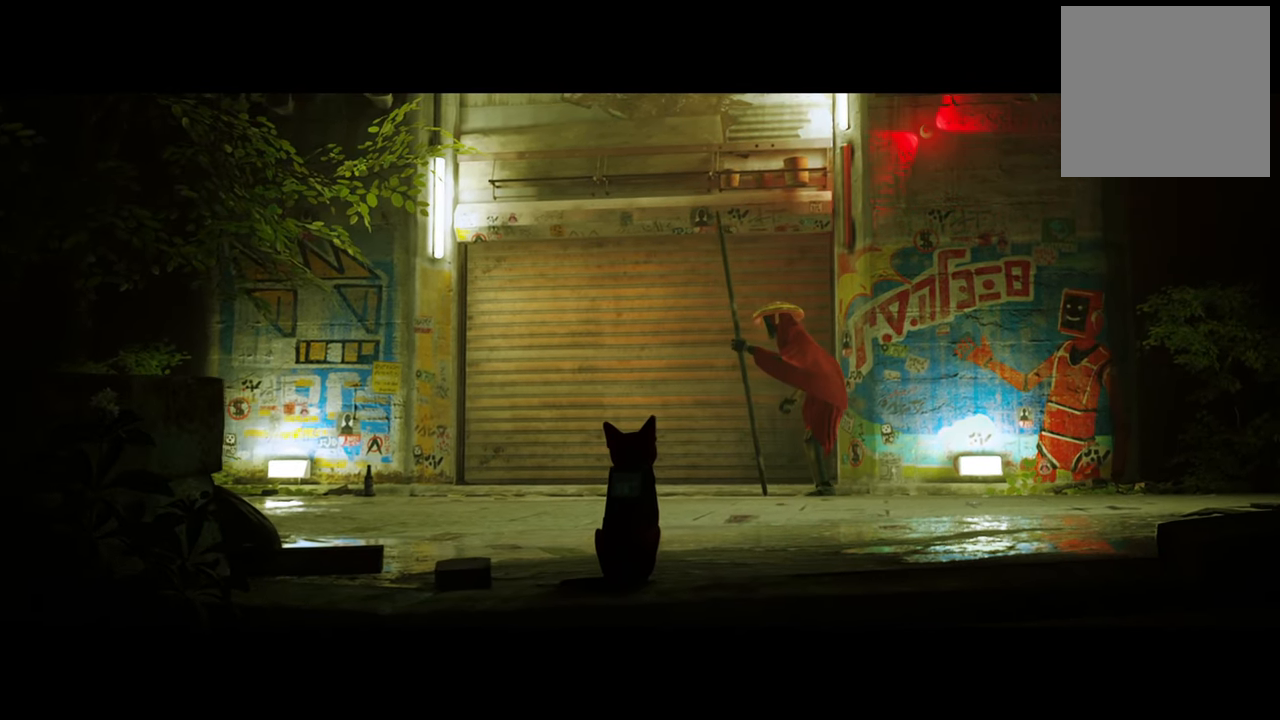
{"buttons": [], "left_stick": "center", "right_stick": "down-right", "events": [[180, "right_stick", "down-right"]]}
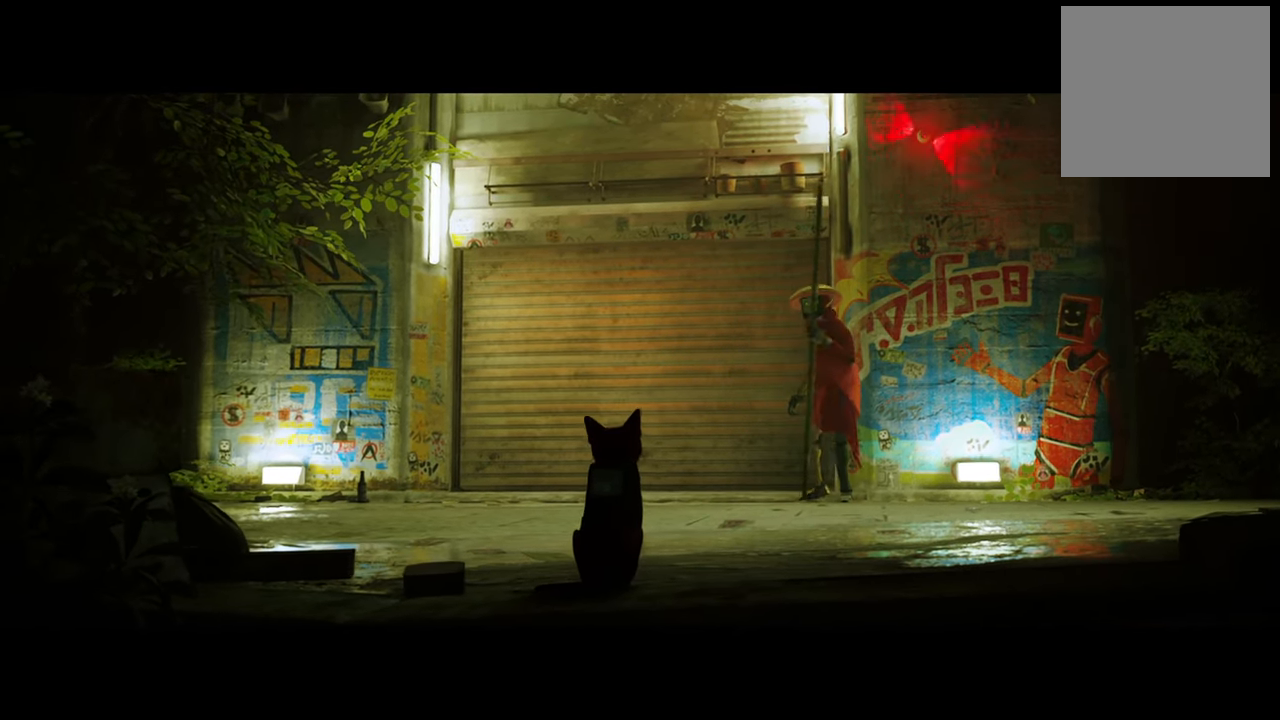
{"buttons": [], "left_stick": "center", "right_stick": "down-right", "events": []}
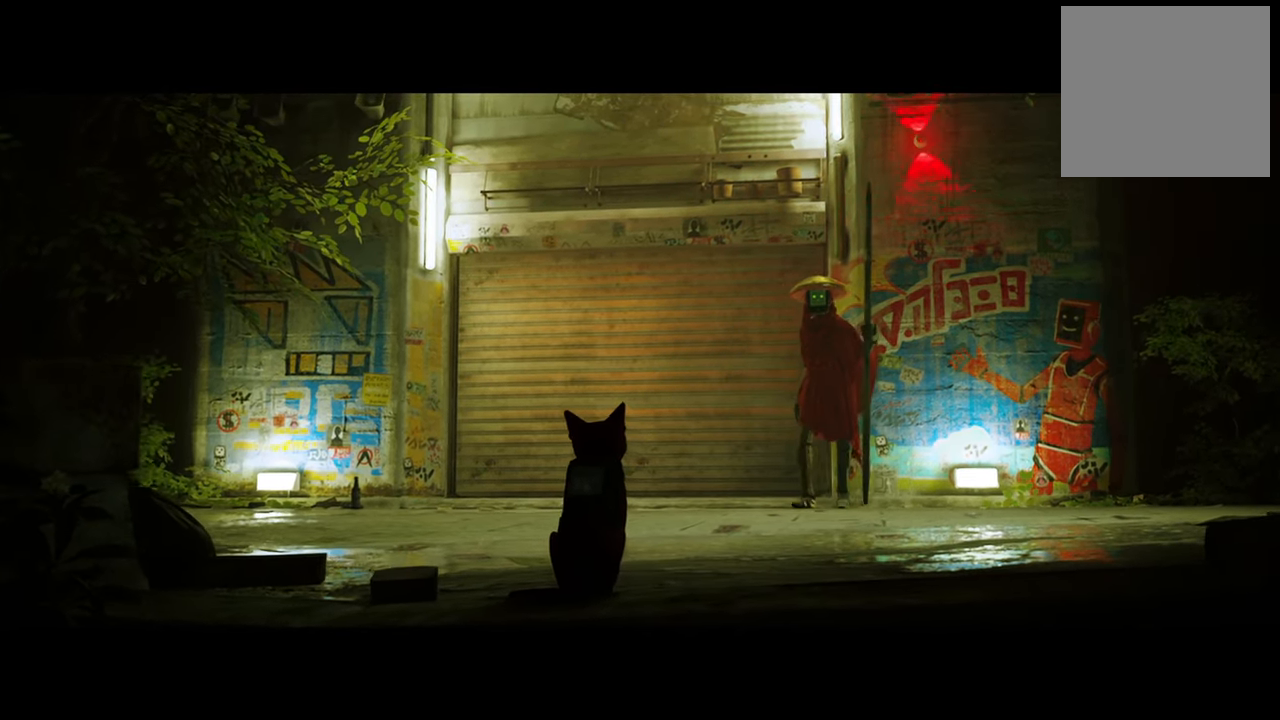
{"buttons": [], "left_stick": "center", "right_stick": "center", "events": [[100, "right_stick", "center"]]}
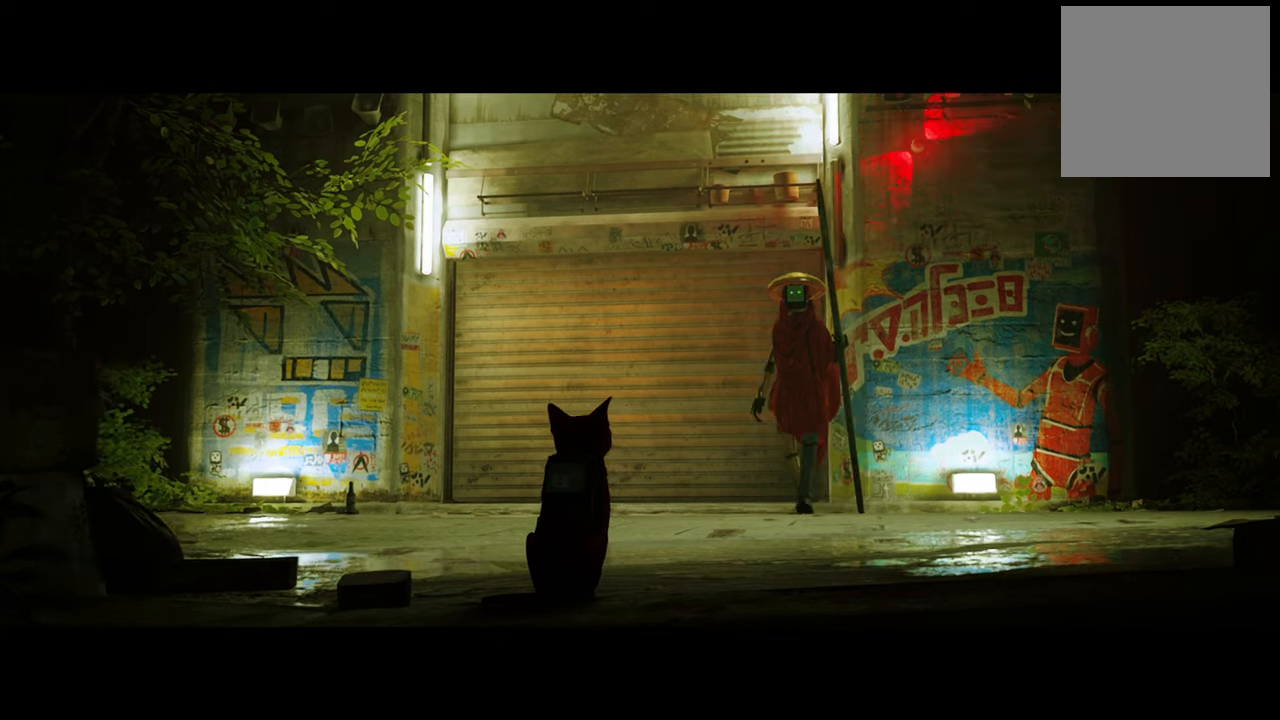
{"buttons": [], "left_stick": "center", "right_stick": "right", "events": [[500, "right_stick", "right"]]}
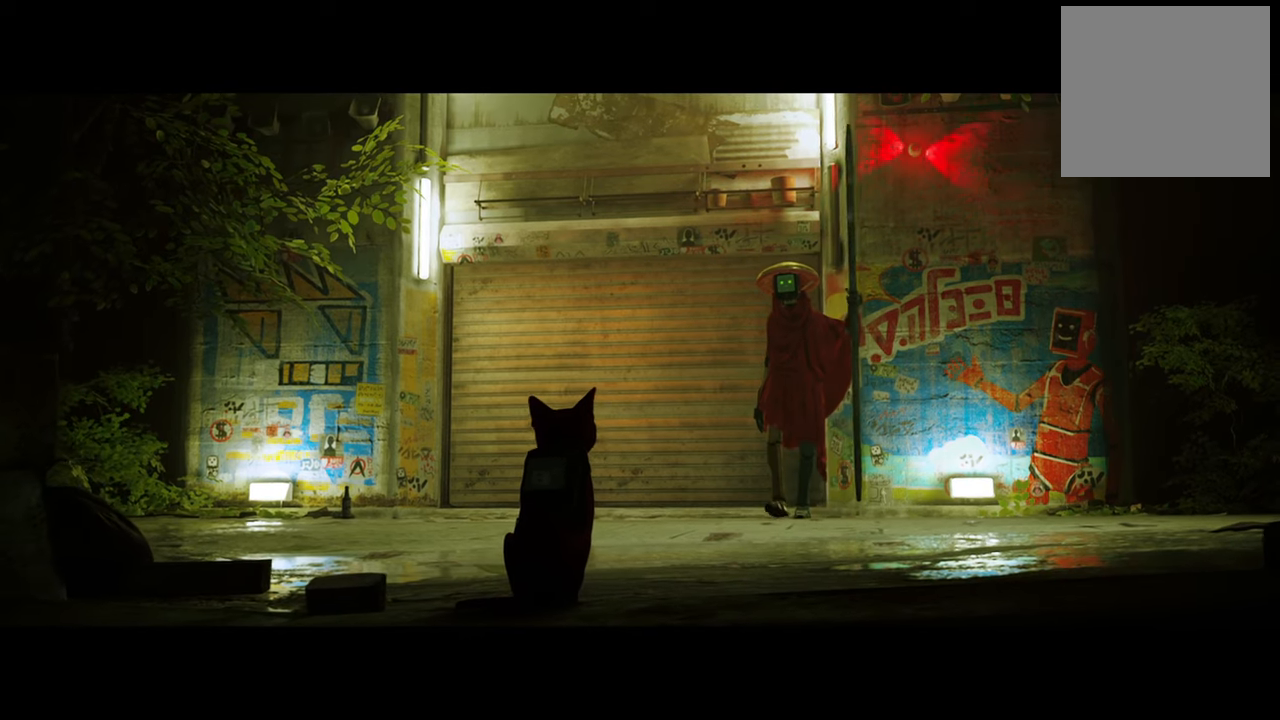
{"buttons": [], "left_stick": "center", "right_stick": "right", "events": []}
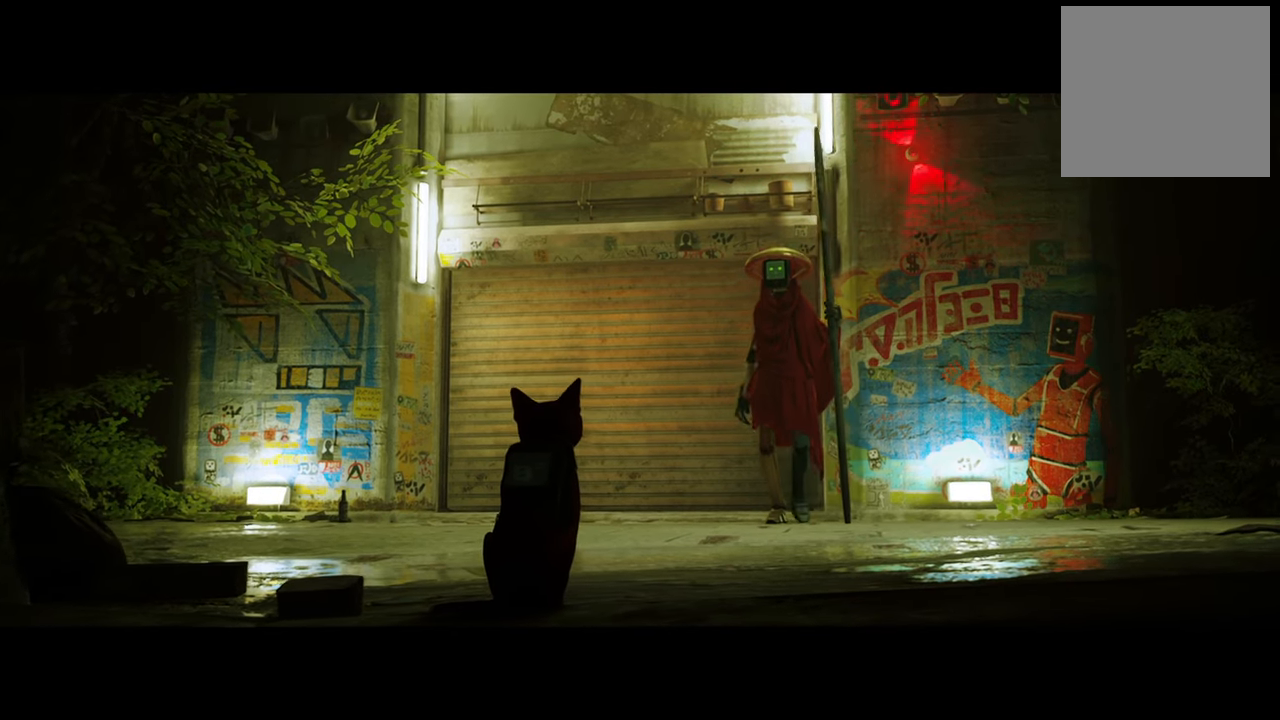
{"buttons": [], "left_stick": "center", "right_stick": "down-right", "events": [[40, "right_stick", "down-right"]]}
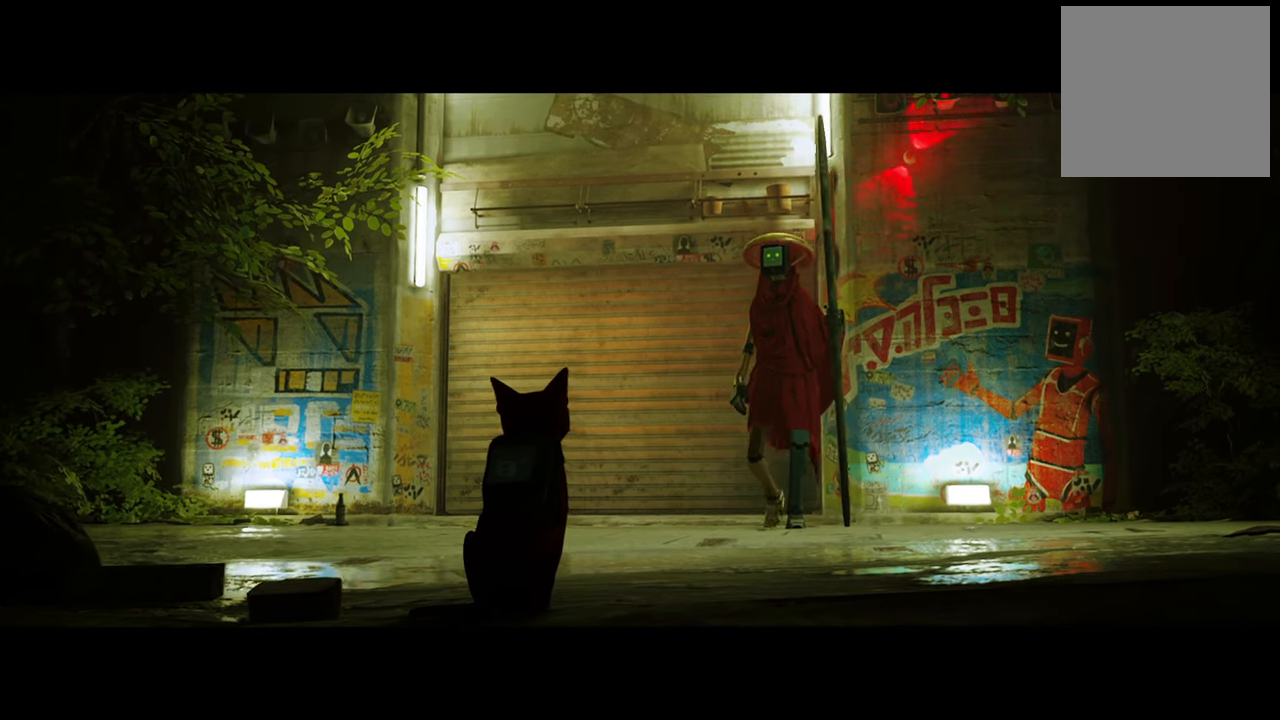
{"buttons": [], "left_stick": "center", "right_stick": "down-right", "events": []}
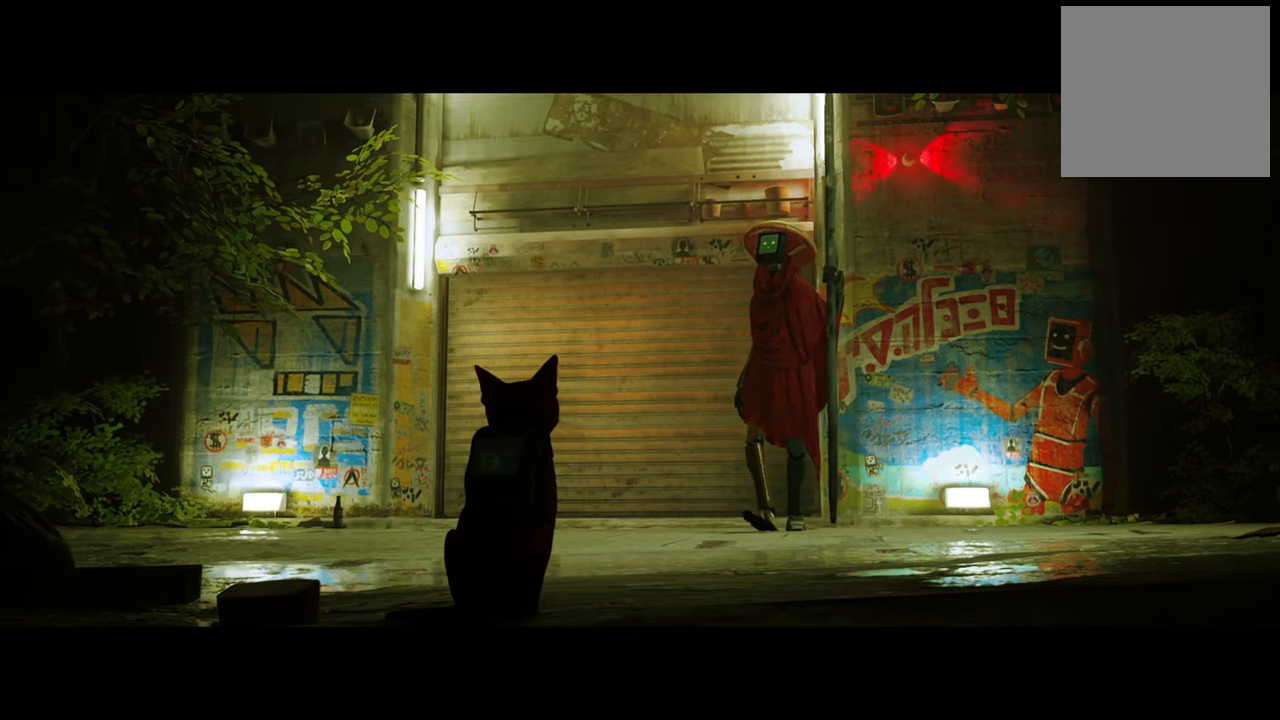
{"buttons": [], "left_stick": "center", "right_stick": "center", "events": [[40, "right_stick", "down"], [480, "right_stick", "center"]]}
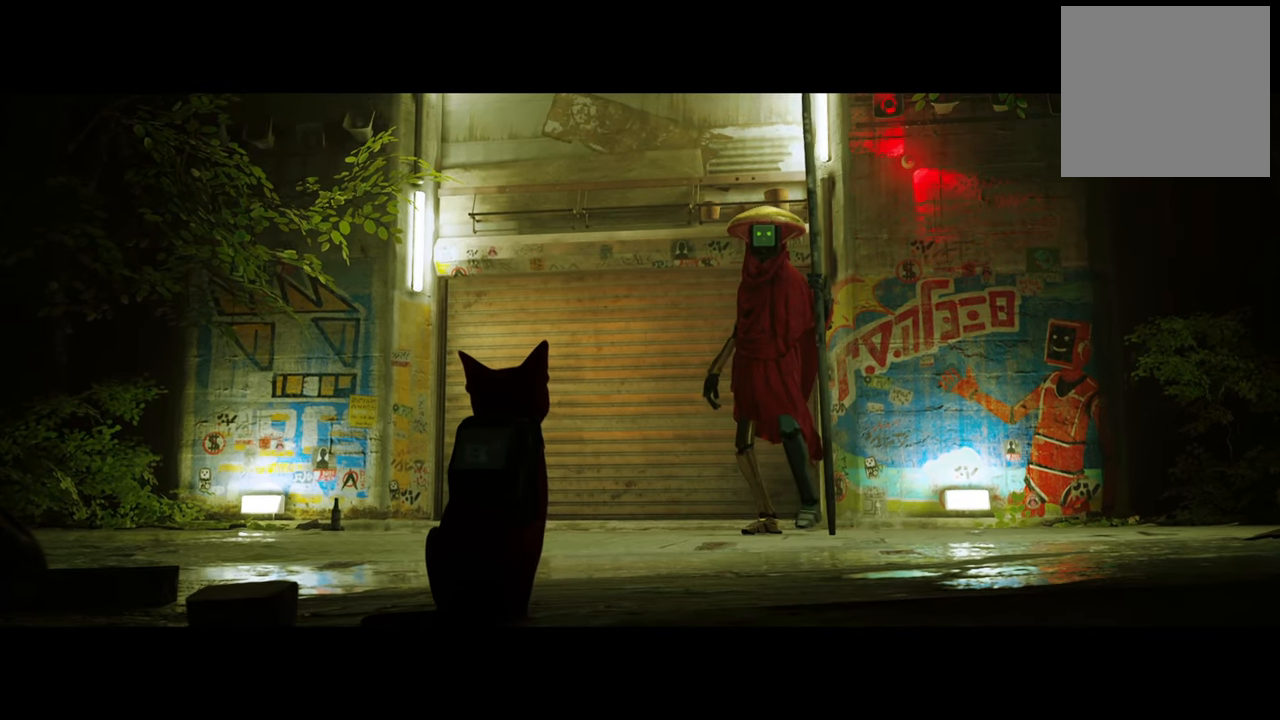
{"buttons": [], "left_stick": "center", "right_stick": "center", "events": []}
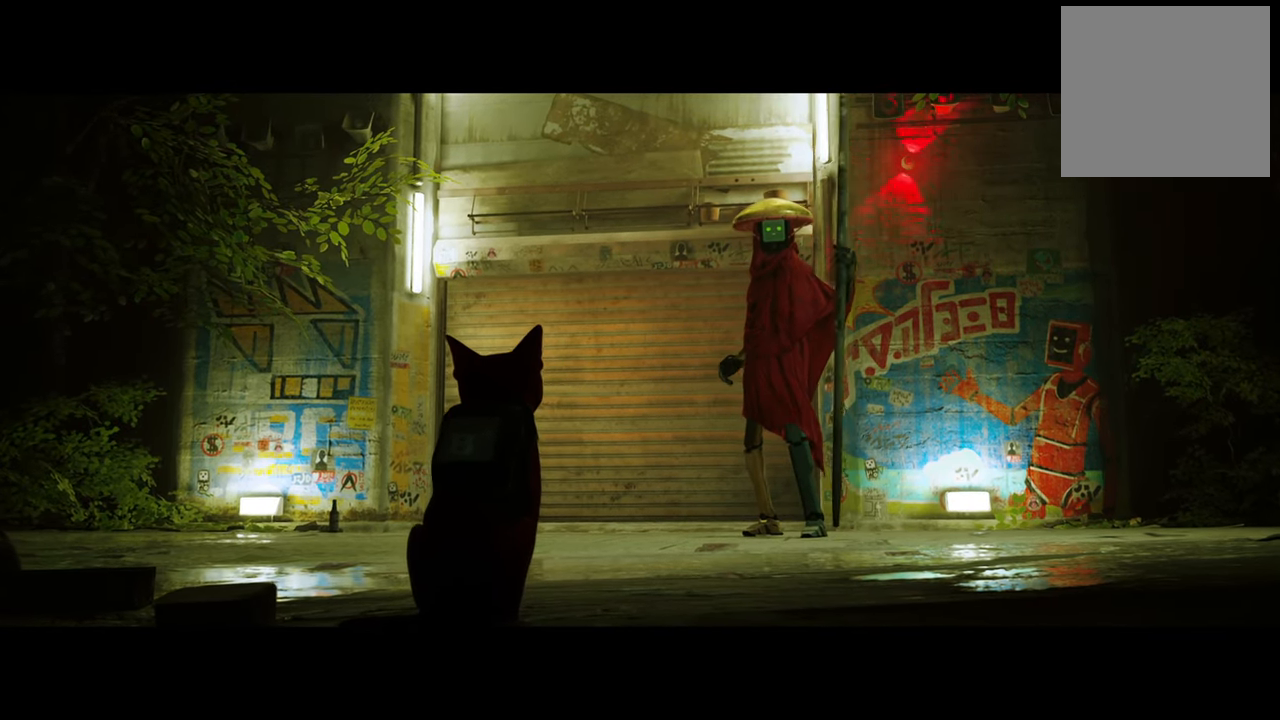
{"buttons": [], "left_stick": "center", "right_stick": "center", "events": []}
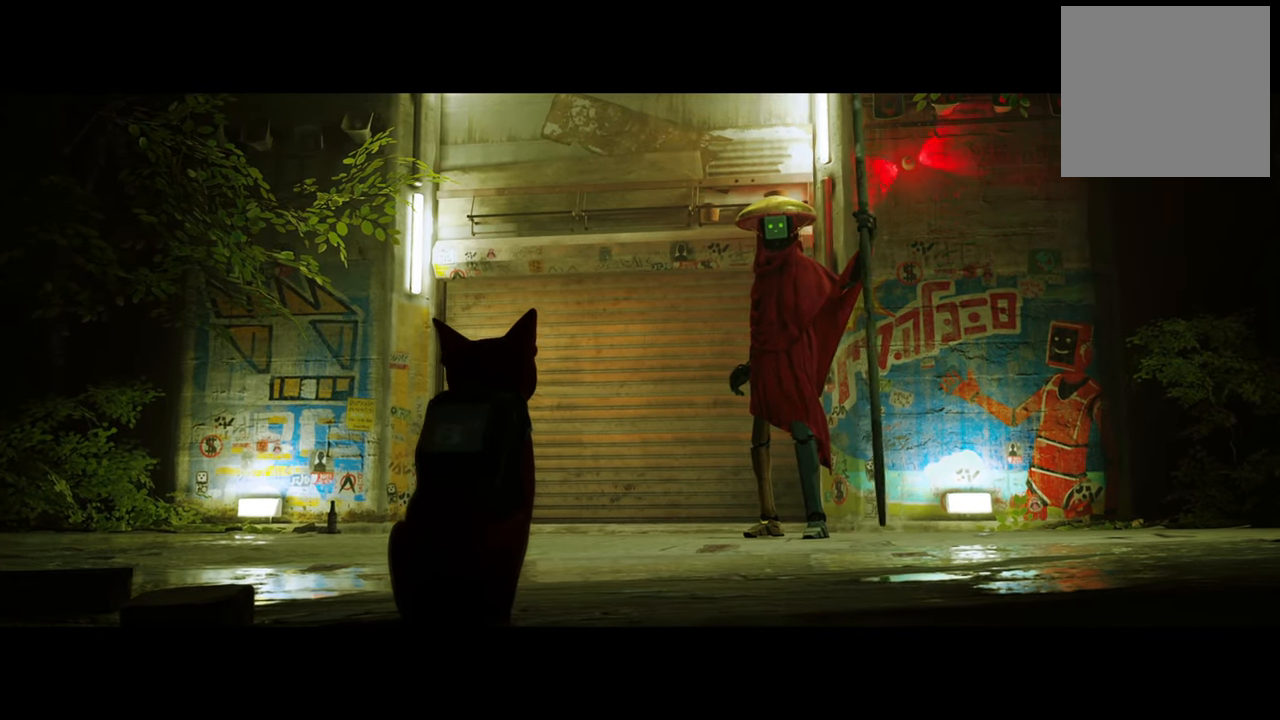
{"buttons": [], "left_stick": "center", "right_stick": "center", "events": []}
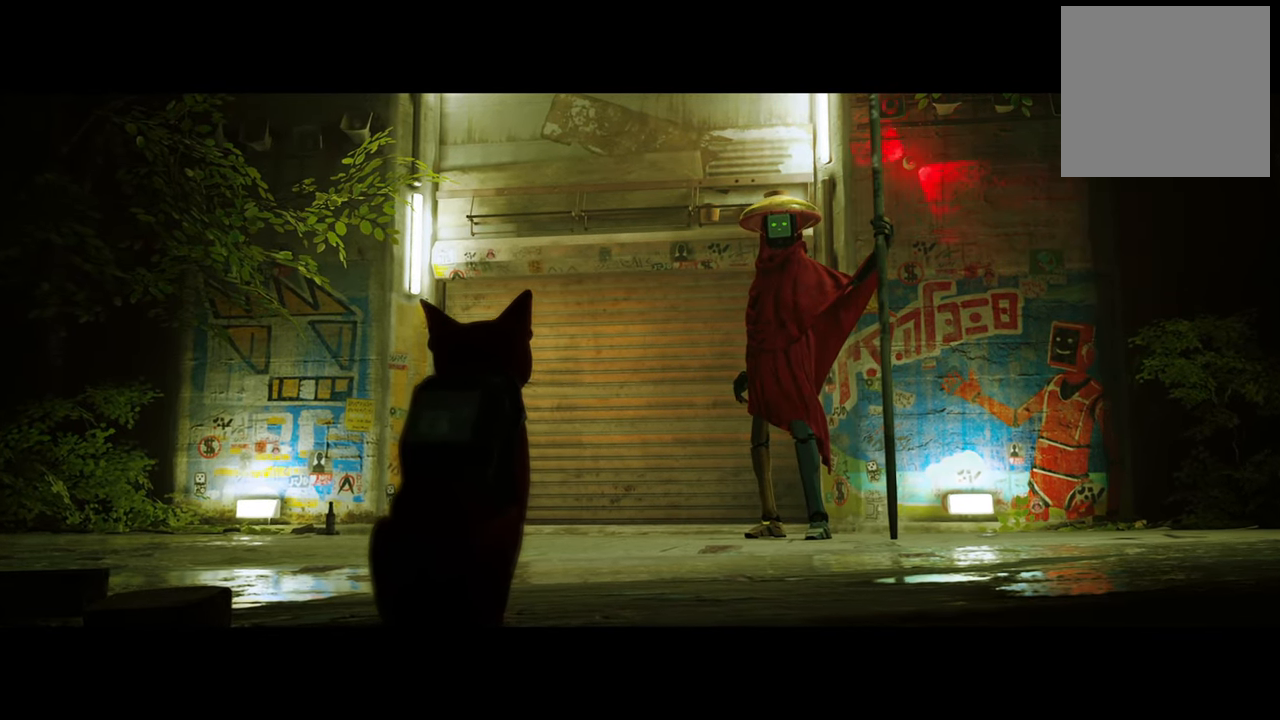
{"buttons": [], "left_stick": "center", "right_stick": "down-right", "events": [[20, "right_stick", "down-right"]]}
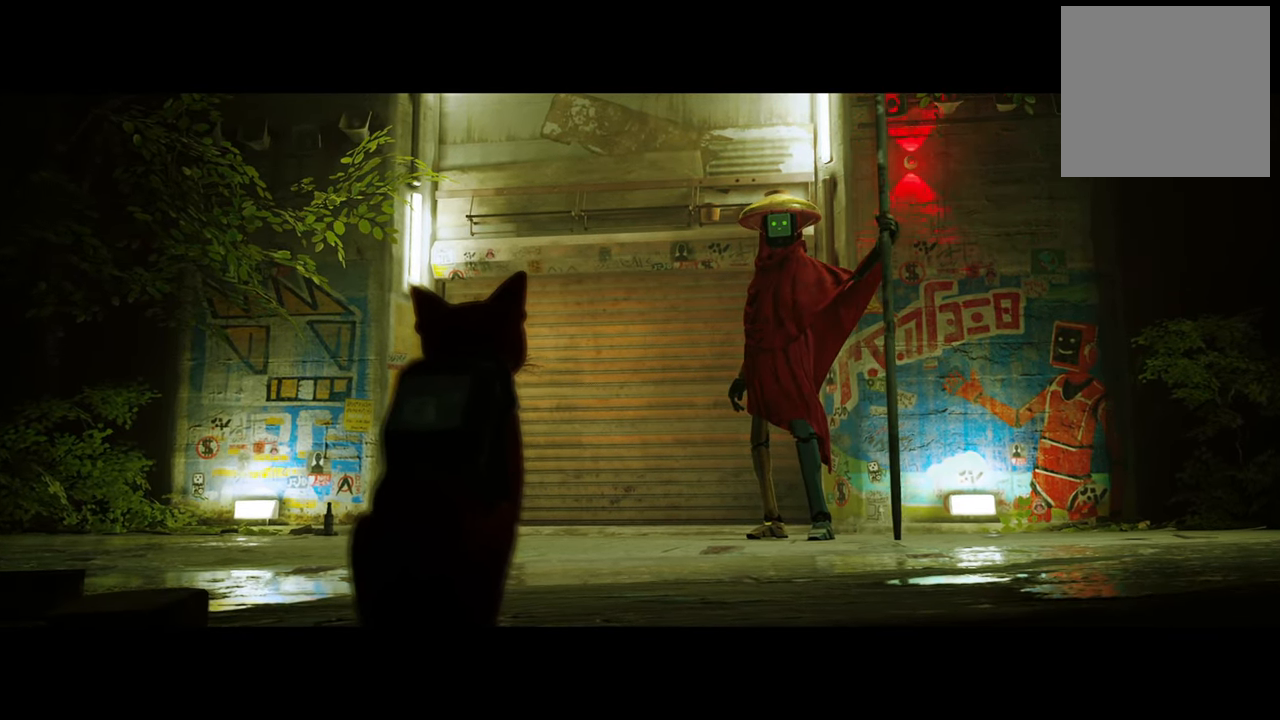
{"buttons": [], "left_stick": "center", "right_stick": "center", "events": [[300, "right_stick", "center"]]}